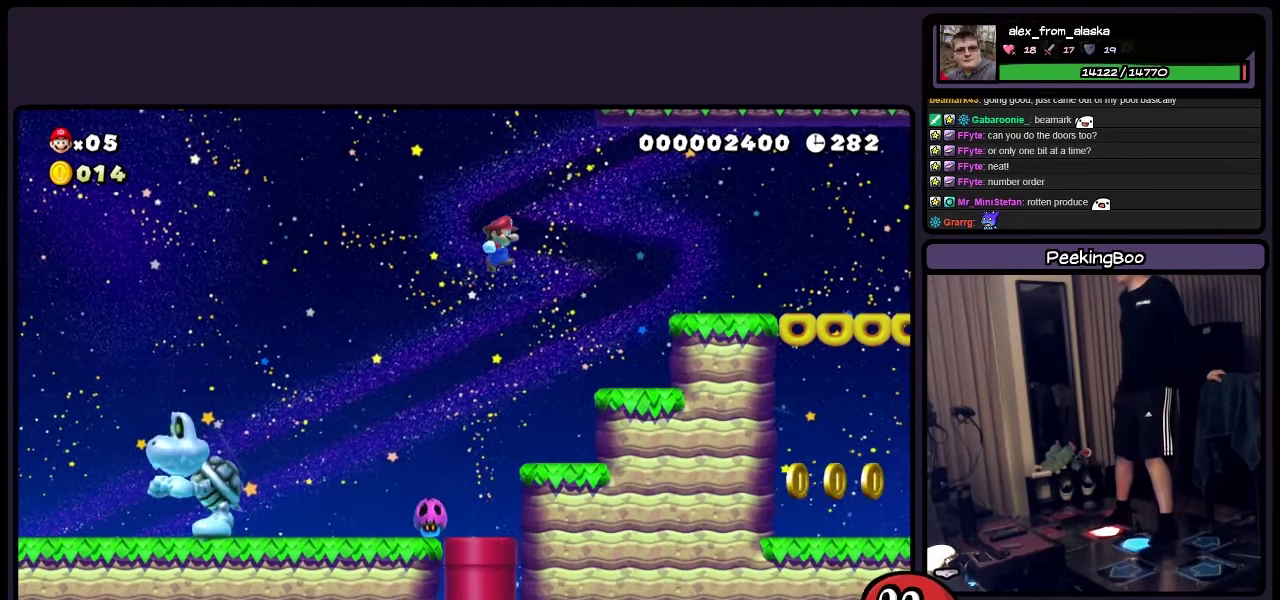
Gameplay with a controller (Nintendo layout); each line is a JSON object with the inputs held at the frame after it. "events" lists button and stick changes between this image and that frame as [ms after this image, input, new state], when the widget could be followed in between. Not read: DPAD_LEFT DPAD_RIGHT L3 R3.
{"buttons": ["A", "Y"], "events": [[400, "A", "down"]]}
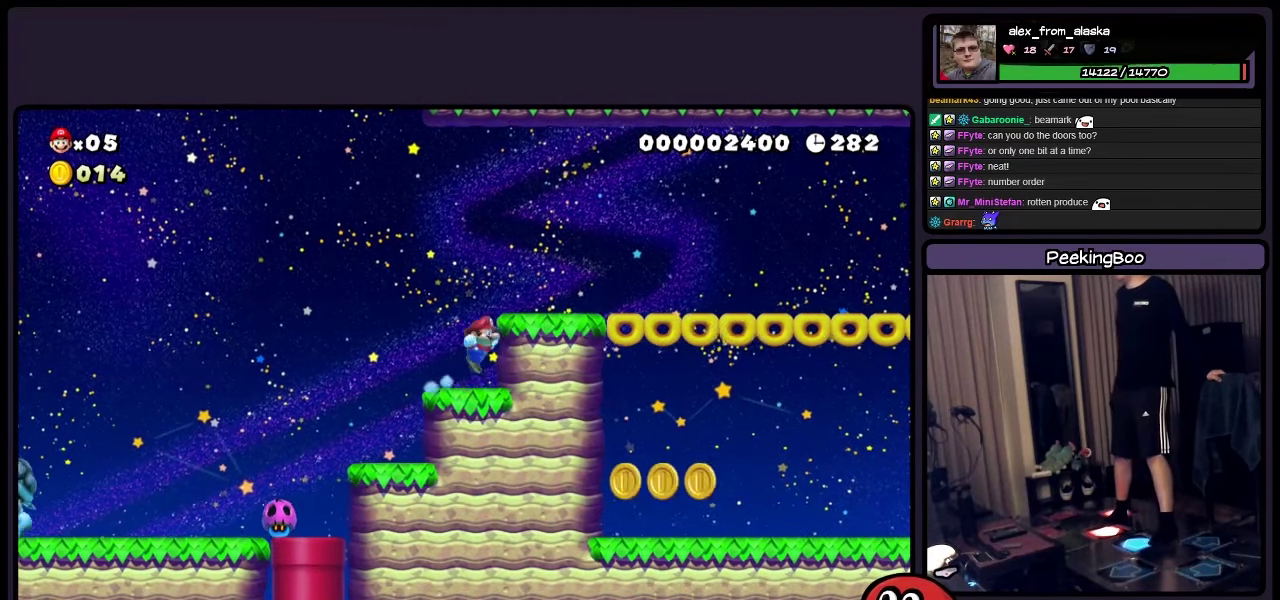
{"buttons": ["Y"], "events": [[233, "A", "up"]]}
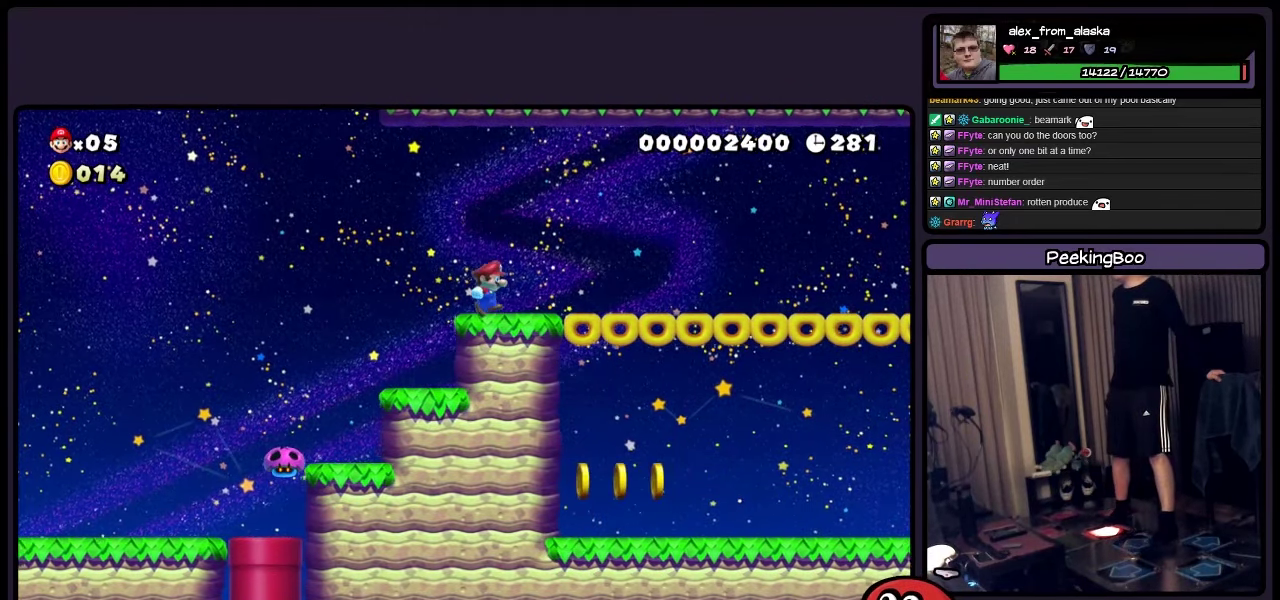
{"buttons": ["Y"], "events": []}
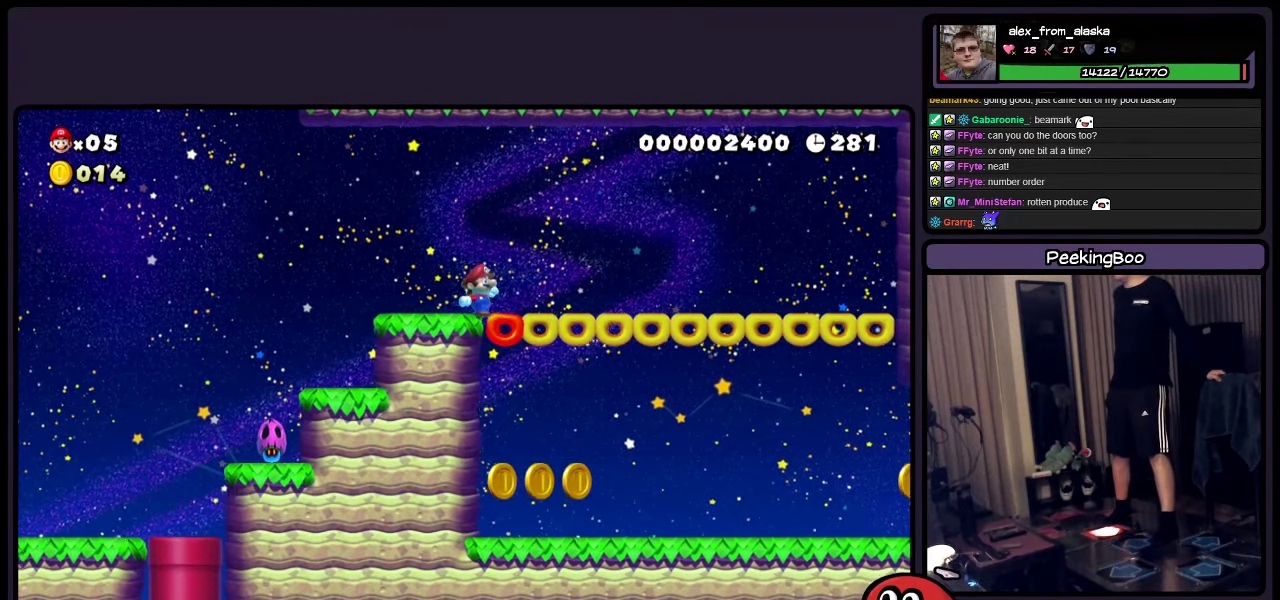
{"buttons": ["Y"], "events": []}
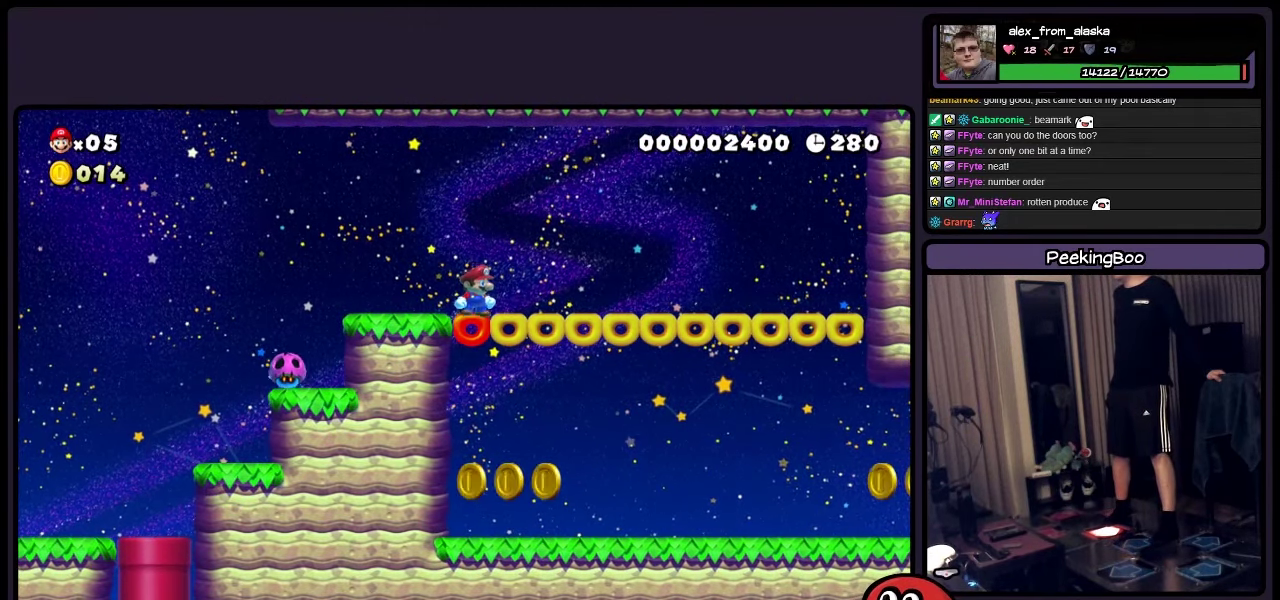
{"buttons": ["Y"], "events": []}
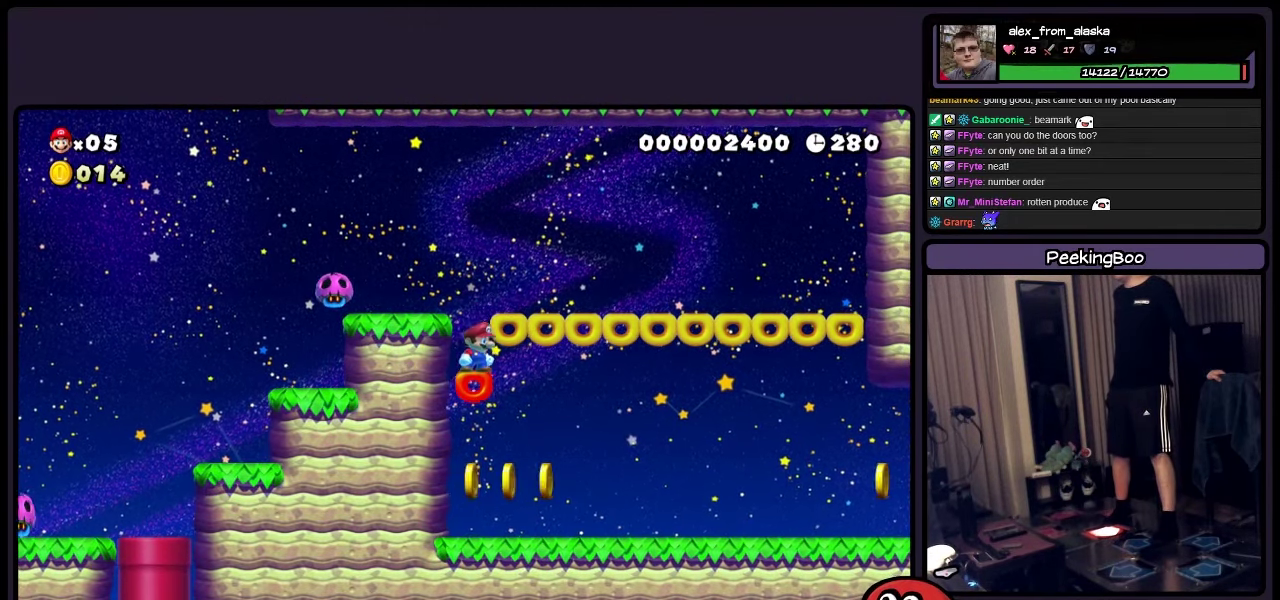
{"buttons": ["Y"], "events": []}
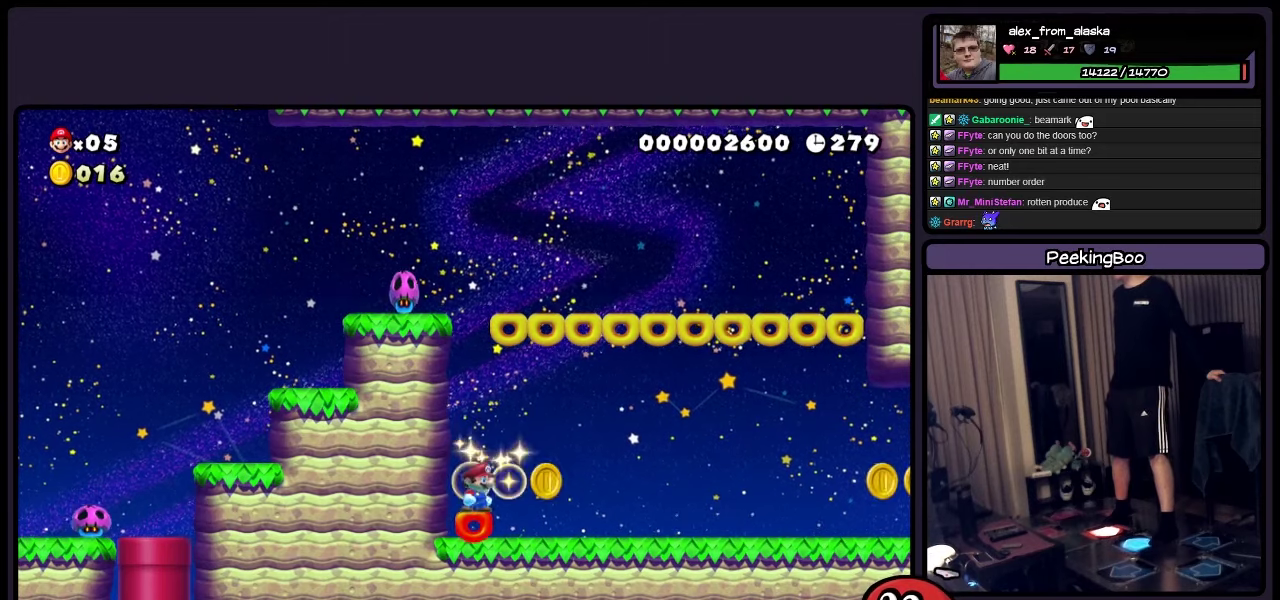
{"buttons": ["Y"], "events": [[150, "A", "down"], [200, "A", "up"]]}
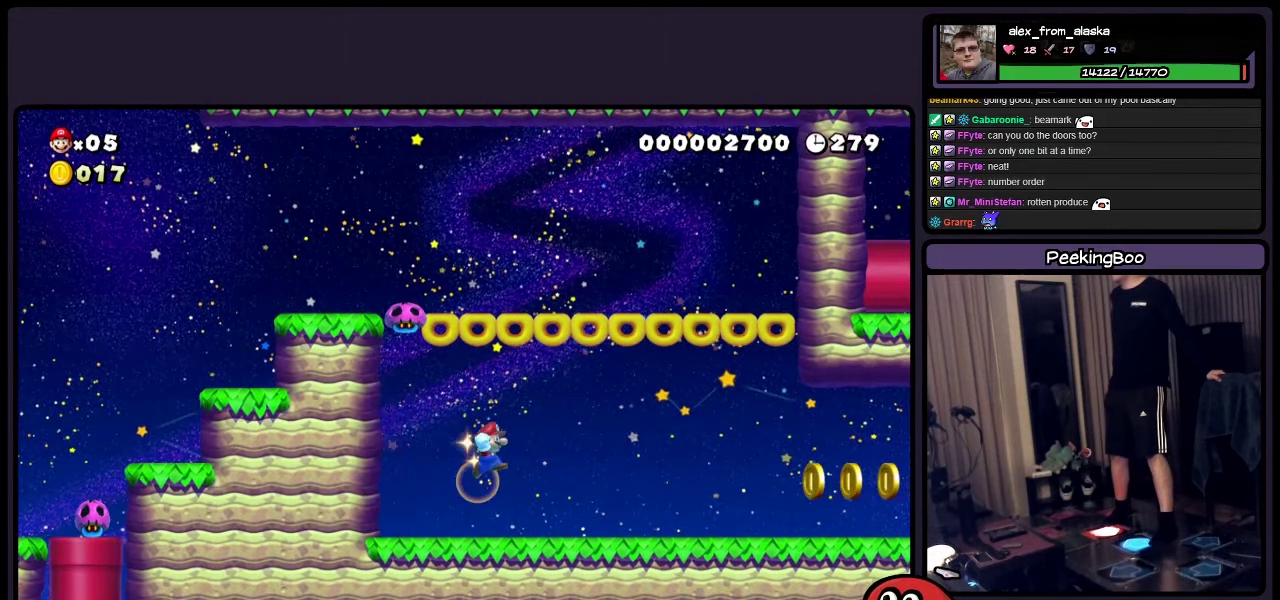
{"buttons": ["Y"], "events": []}
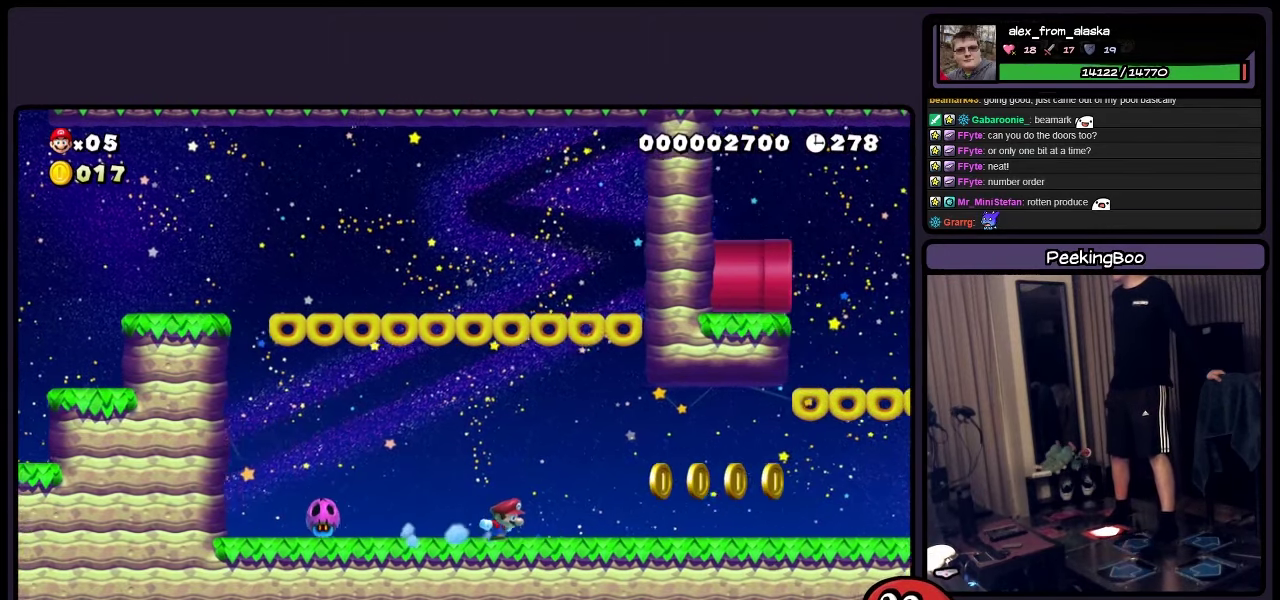
{"buttons": ["Y"], "events": []}
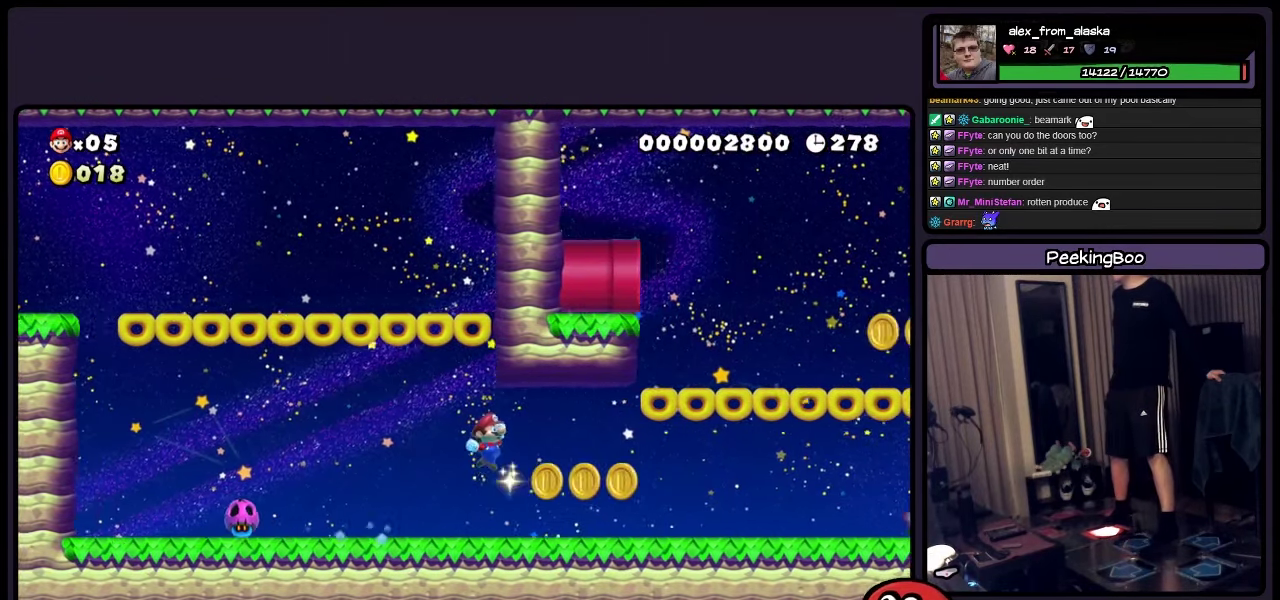
{"buttons": ["Y"], "events": [[367, "A", "down"], [450, "A", "up"]]}
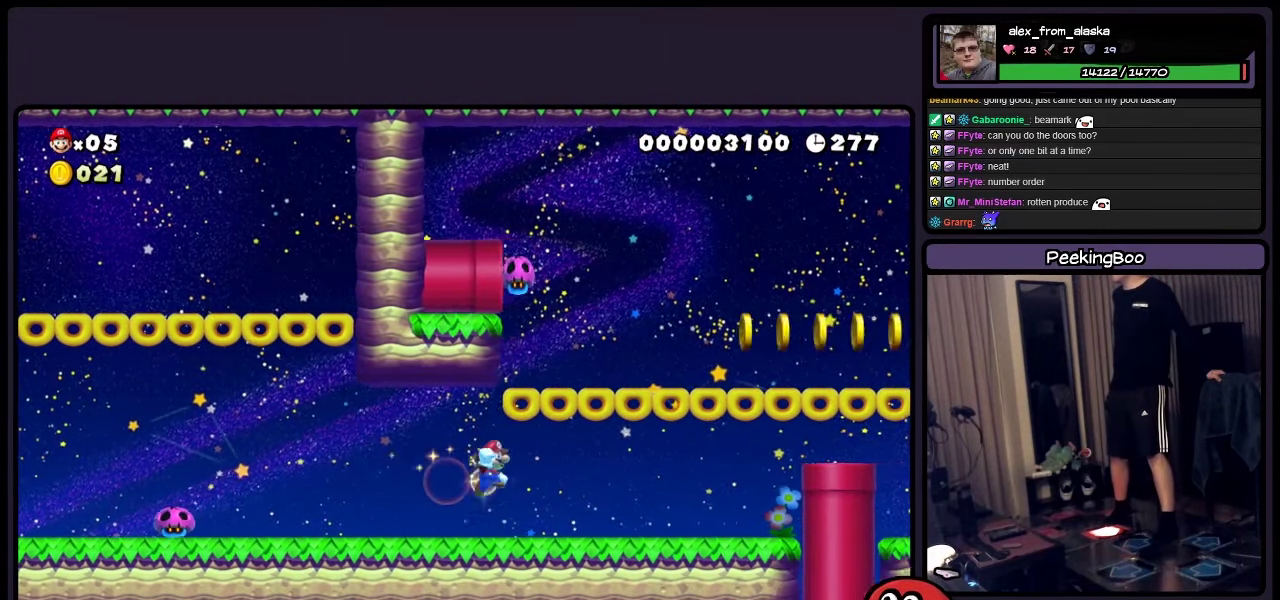
{"buttons": ["Y"], "events": []}
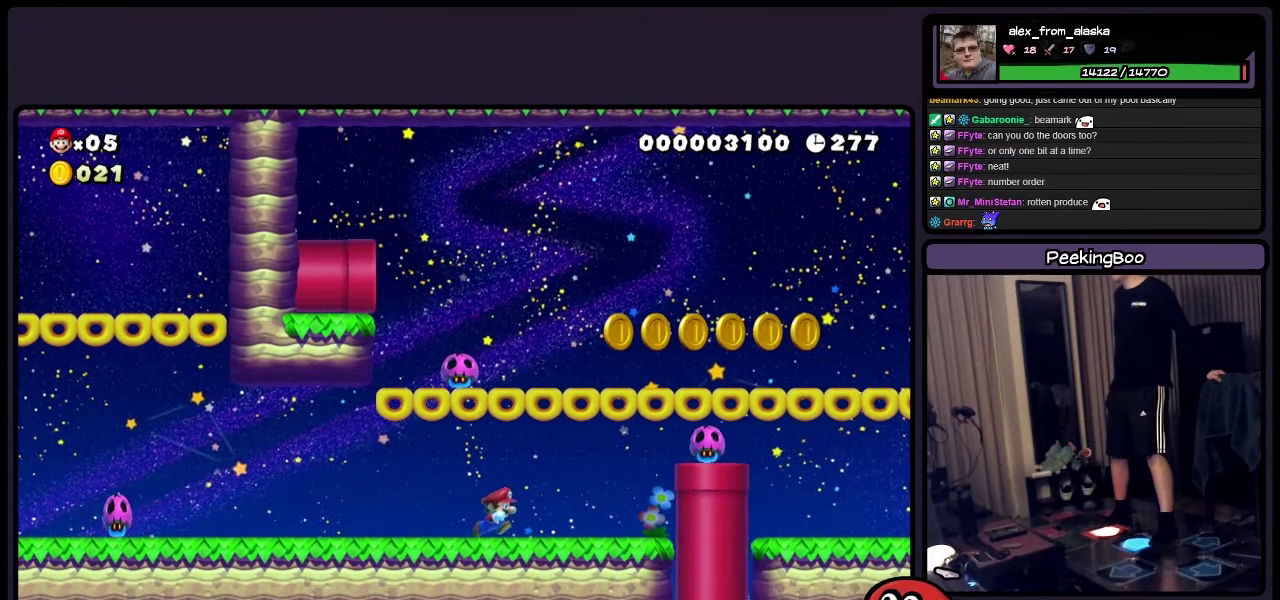
{"buttons": ["A", "Y"], "events": [[117, "A", "down"]]}
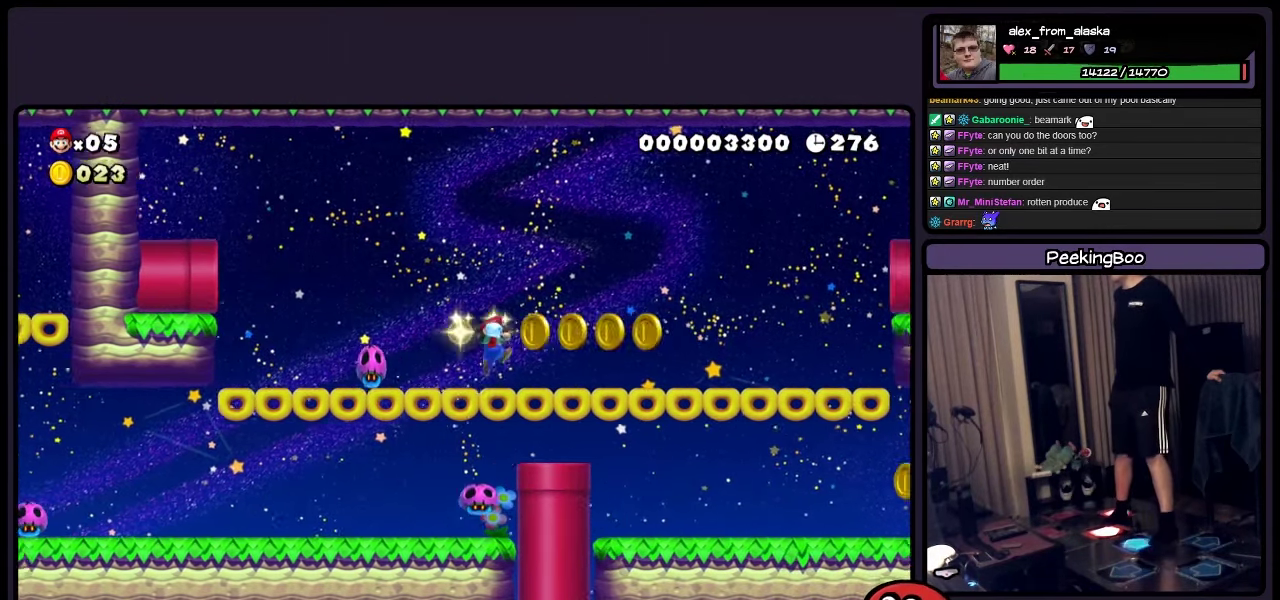
{"buttons": ["Y"], "events": [[200, "A", "up"]]}
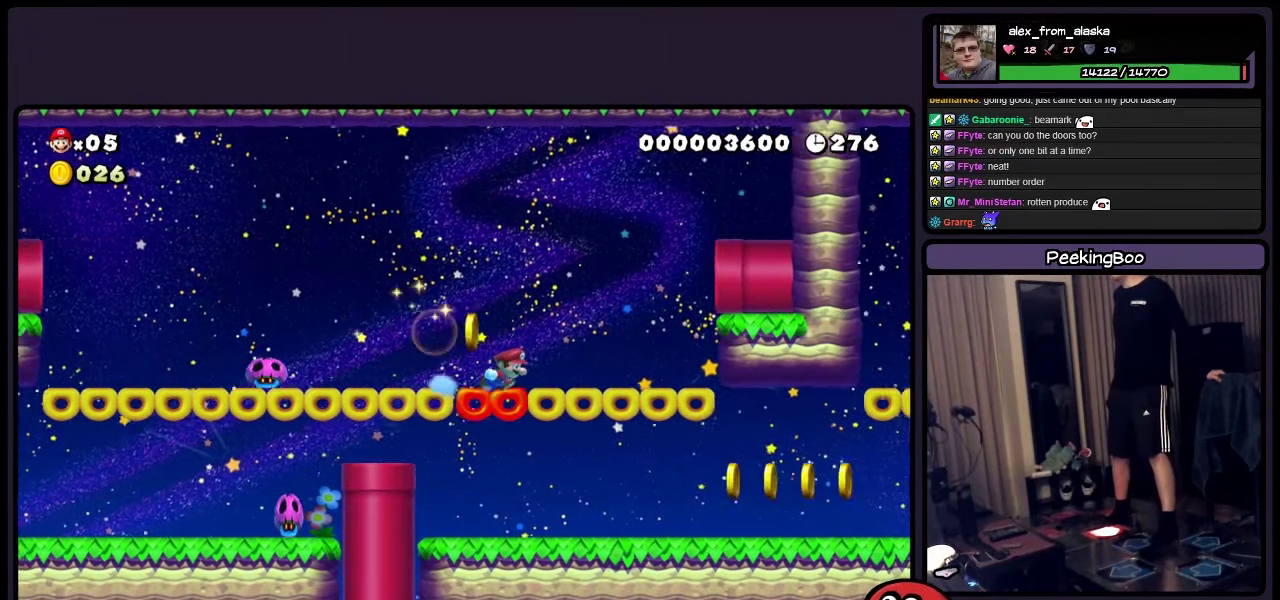
{"buttons": ["Y"], "events": []}
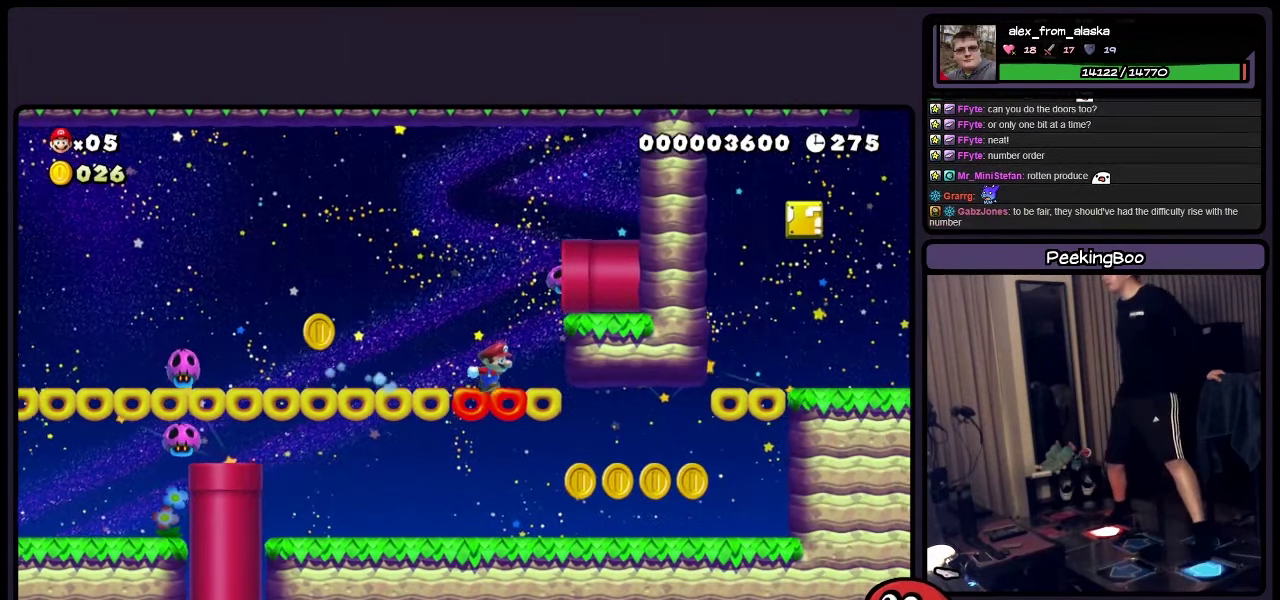
{"buttons": ["Y"], "events": []}
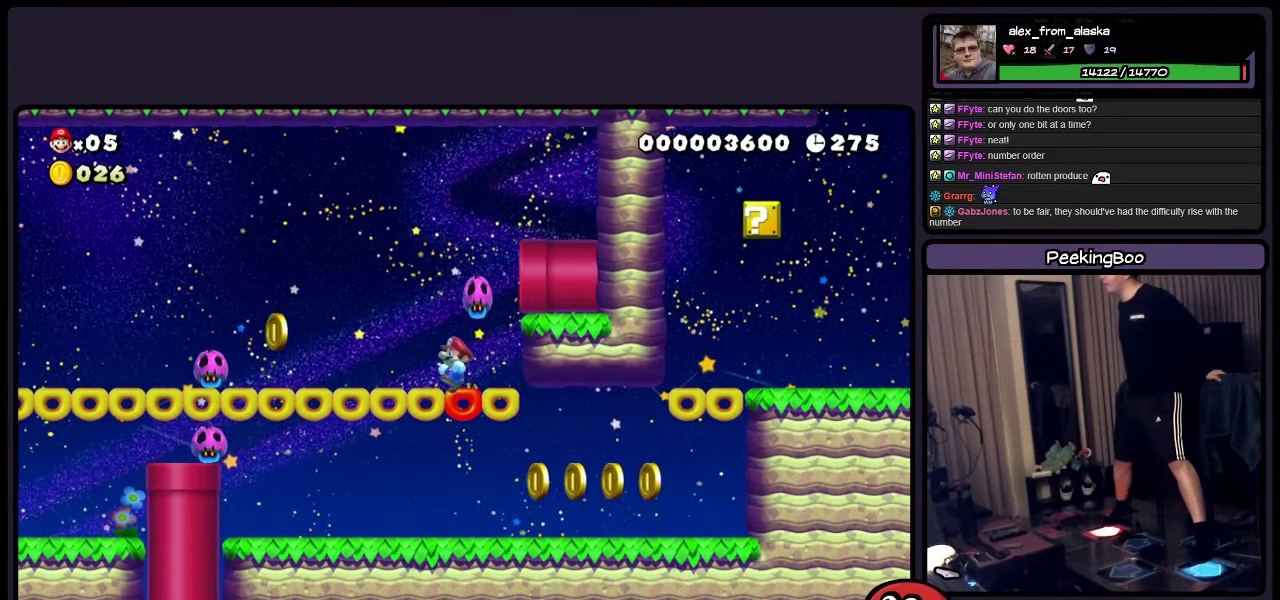
{"buttons": ["A", "Y"], "events": [[234, "A", "down"]]}
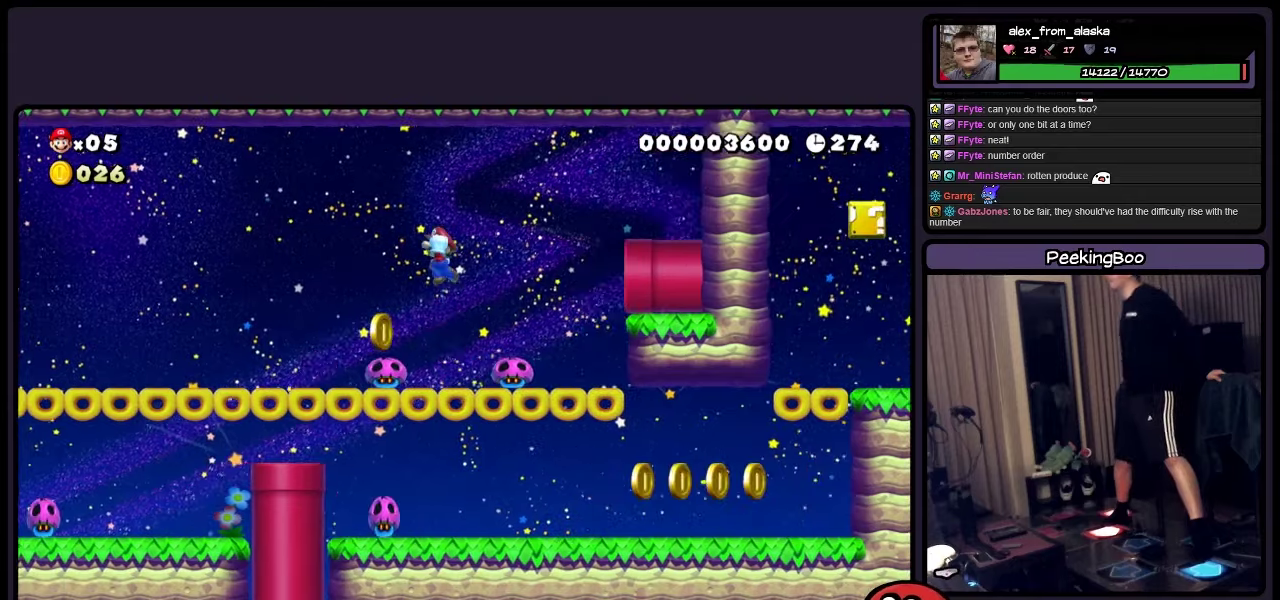
{"buttons": ["Y"], "events": [[150, "A", "up"]]}
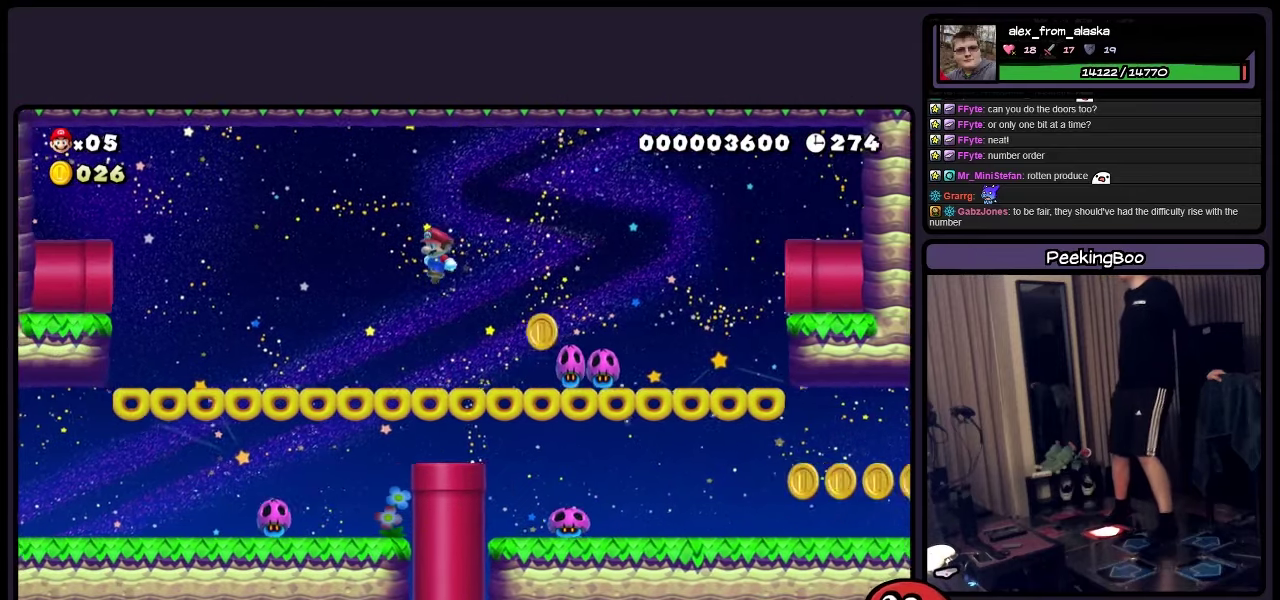
{"buttons": ["Y"], "events": []}
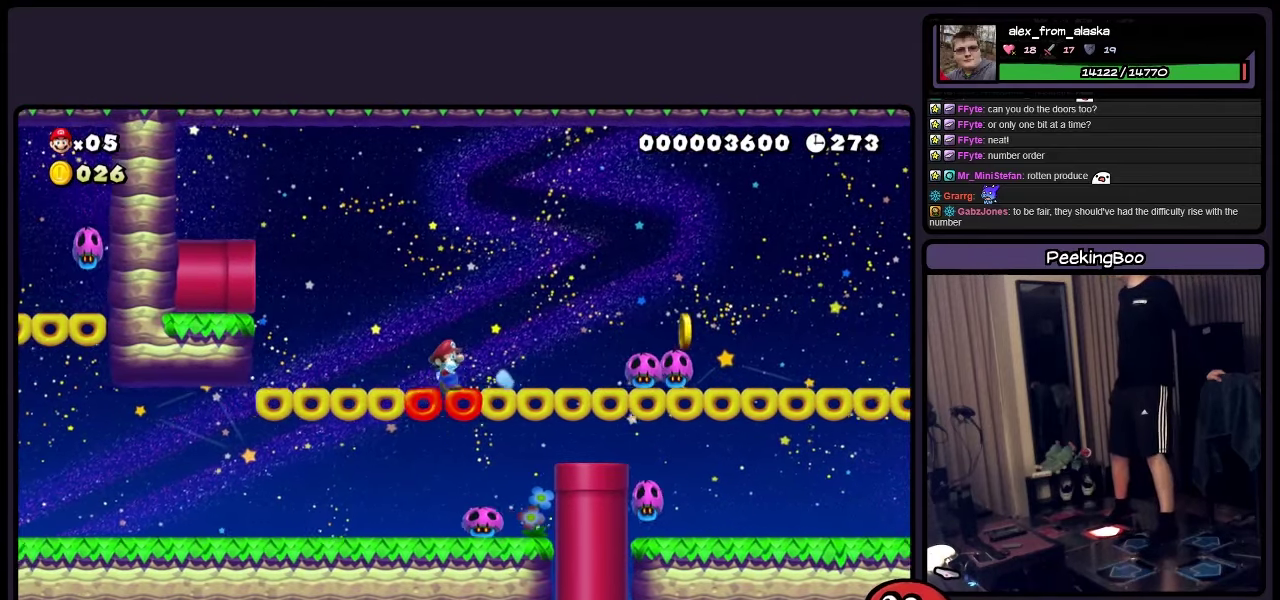
{"buttons": ["Y"], "events": []}
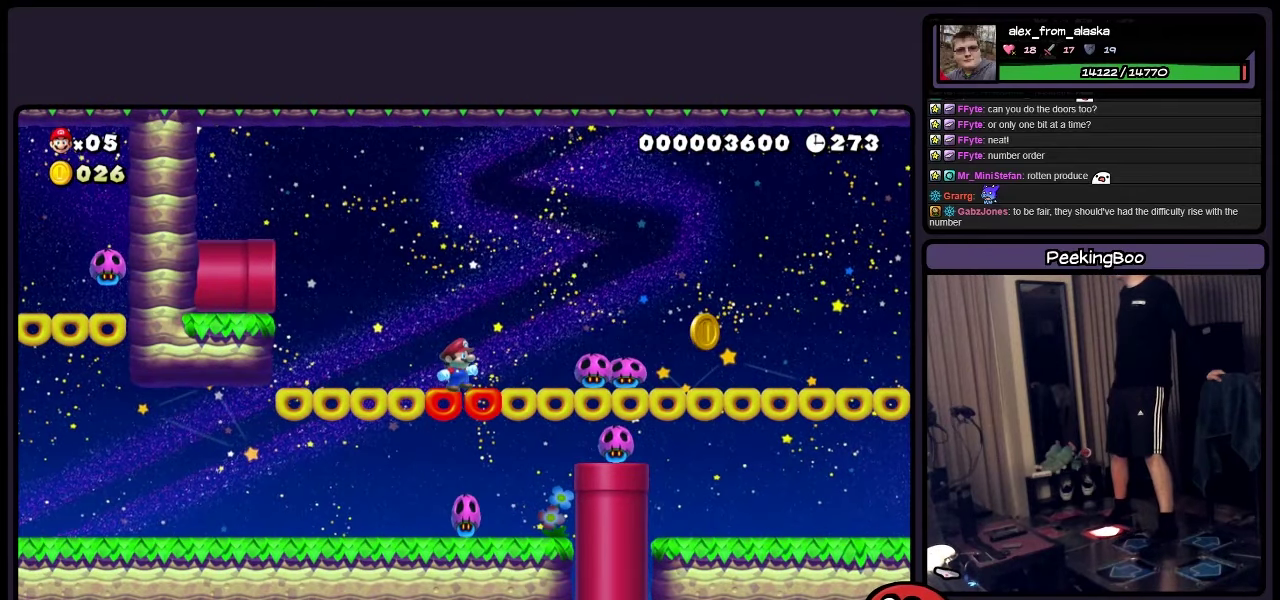
{"buttons": ["A", "Y"], "events": [[116, "A", "down"]]}
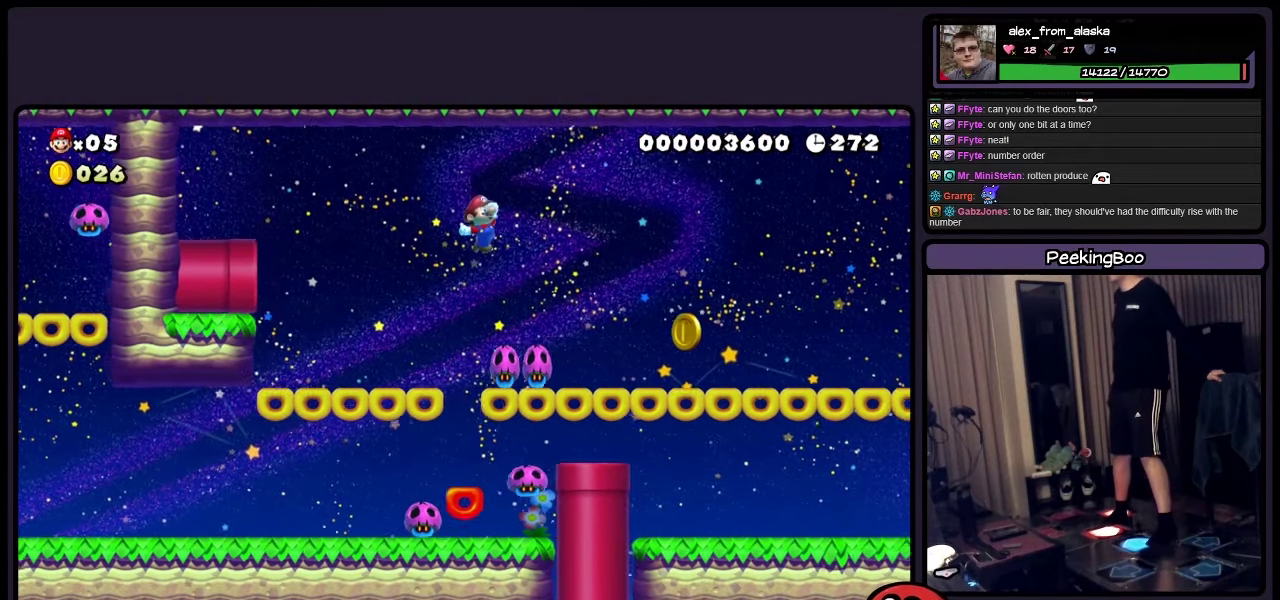
{"buttons": ["A", "Y"], "events": []}
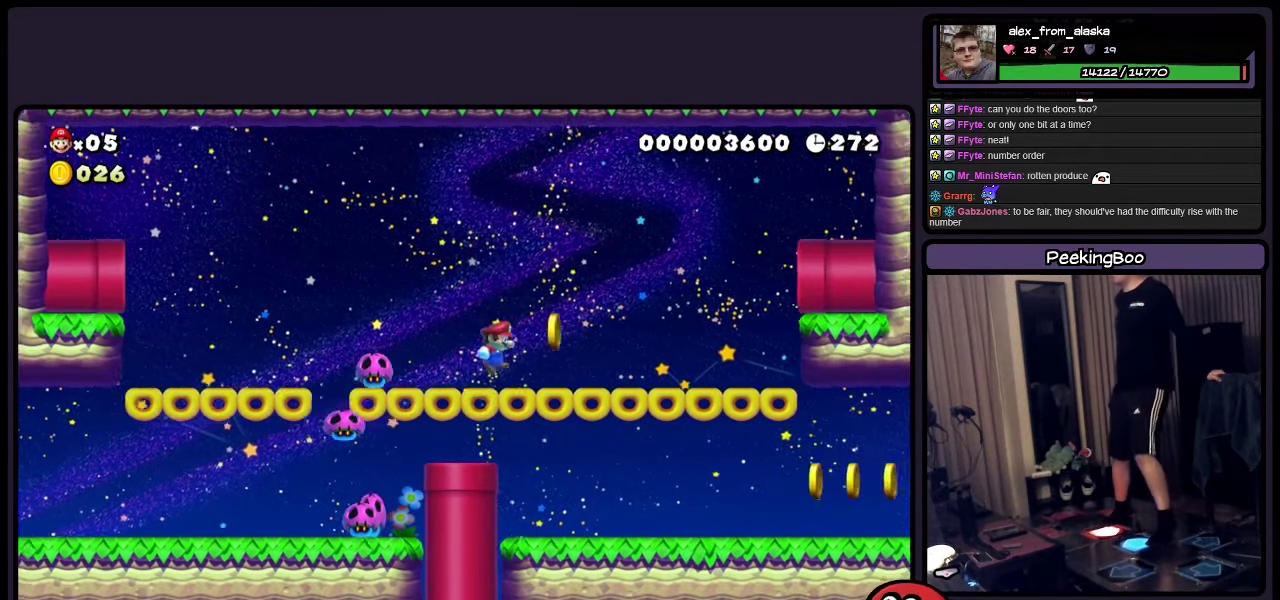
{"buttons": ["Y"], "events": [[33, "A", "up"]]}
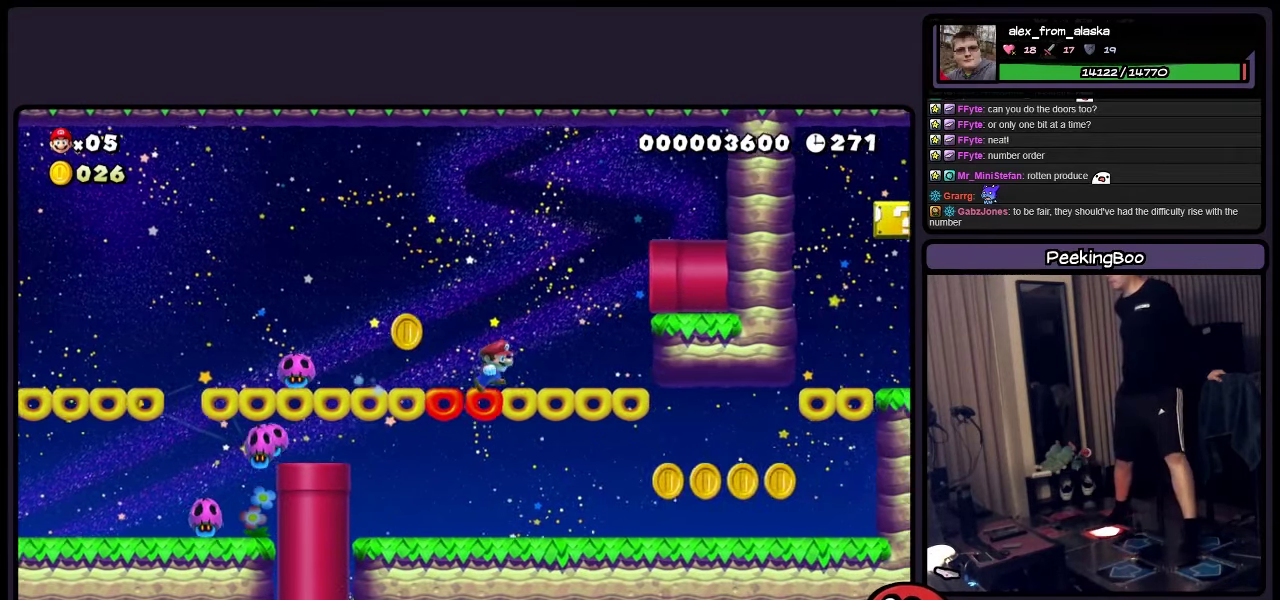
{"buttons": ["Y"], "events": []}
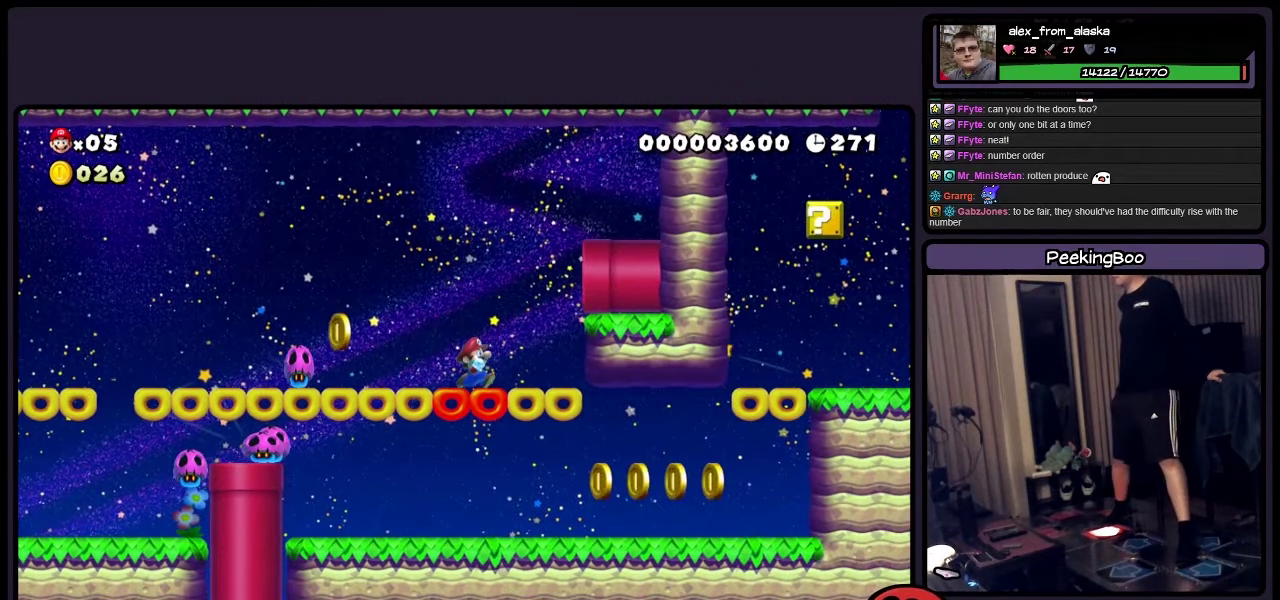
{"buttons": ["Y"], "events": []}
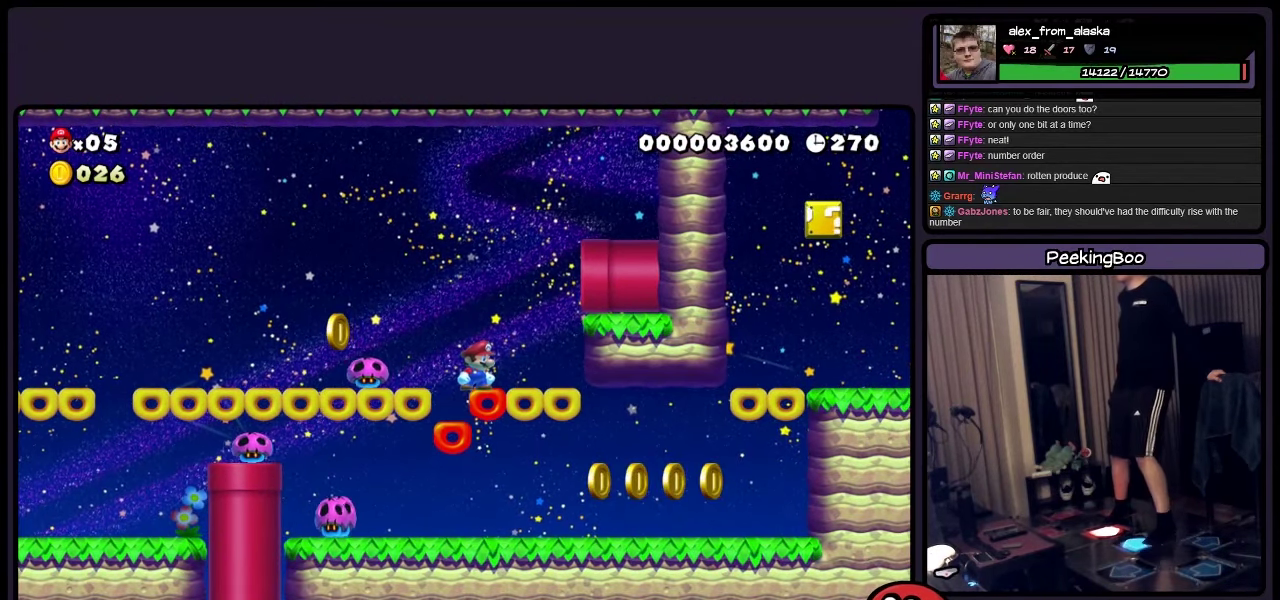
{"buttons": ["Y"], "events": []}
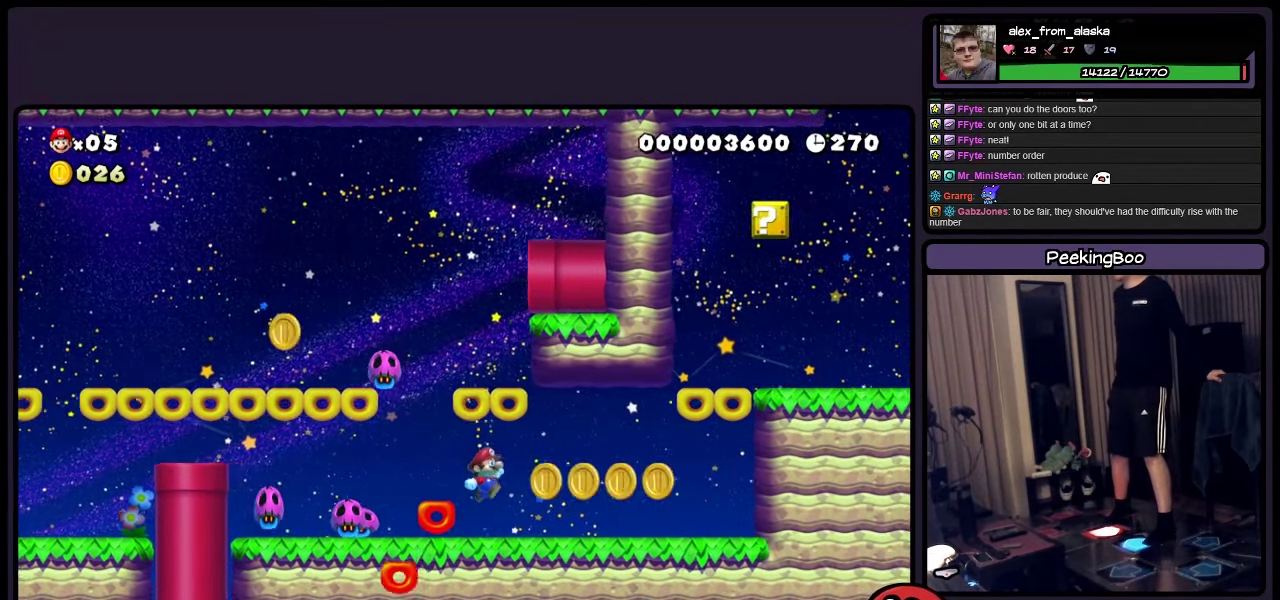
{"buttons": ["A", "Y"], "events": [[400, "A", "down"]]}
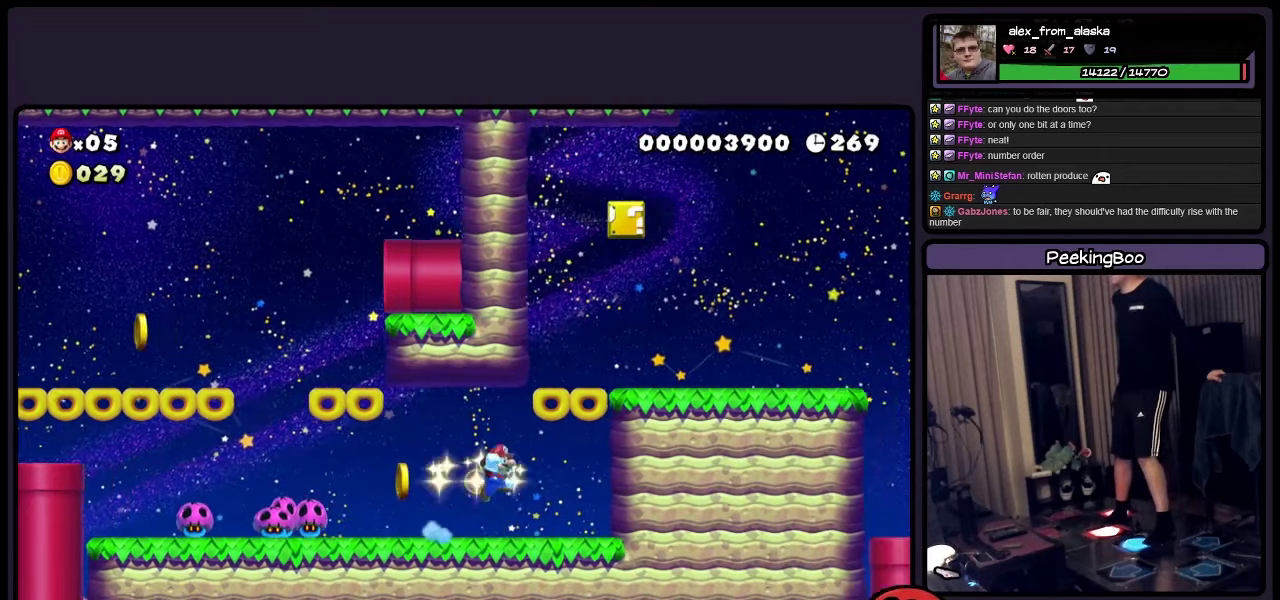
{"buttons": ["Y"], "events": [[200, "A", "up"]]}
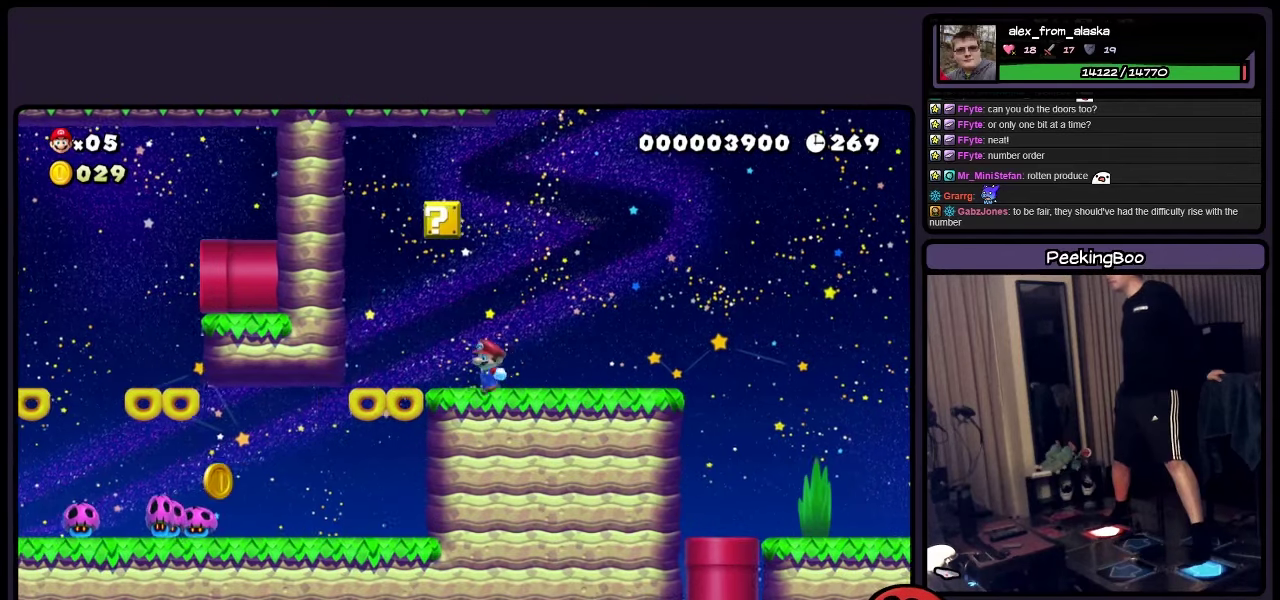
{"buttons": ["Y"], "events": []}